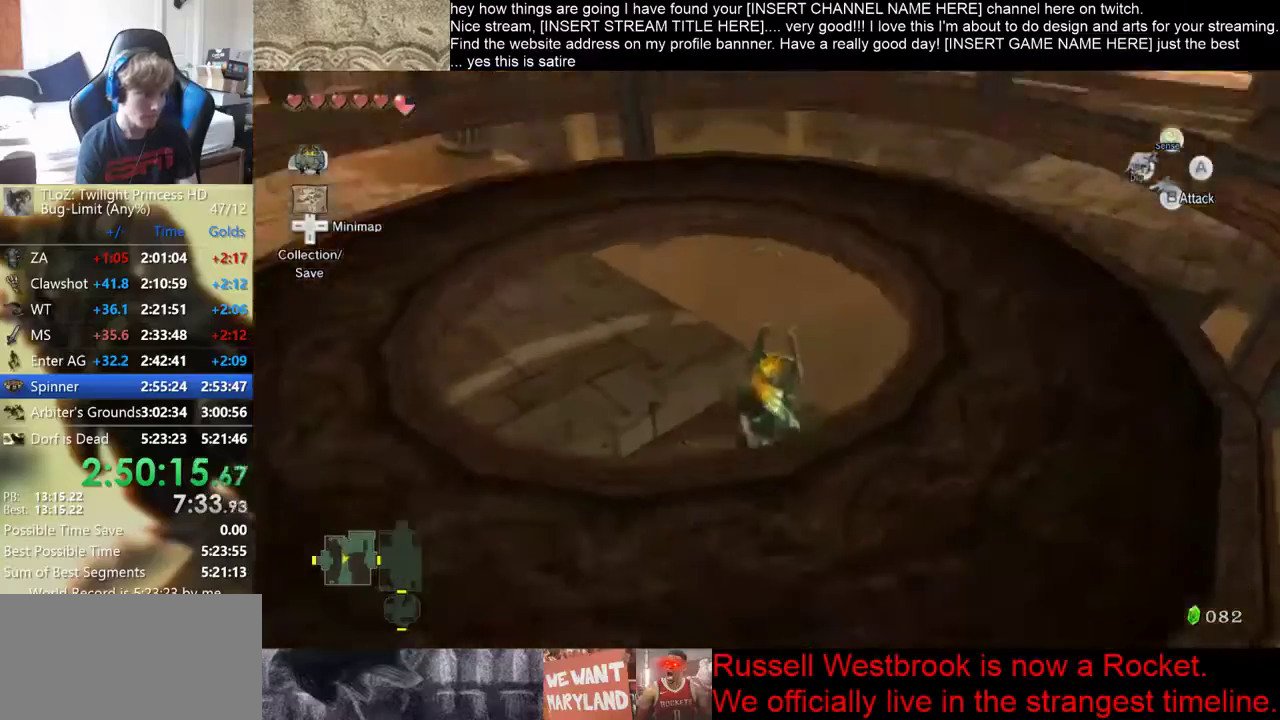
Gameplay with a controller (Xbox layout); each line is a JSON object with the inputs held at the frame after it. "events" lists button and stick changes between this image and that frame as [ms after this image, input, new state], when the widget could be followed in between. Not read: L3 R3.
{"buttons": [], "left_stick": "up-right", "right_stick": "down-right", "events": [[167, "right_stick", "down-right"], [467, "left_stick", "up-right"]]}
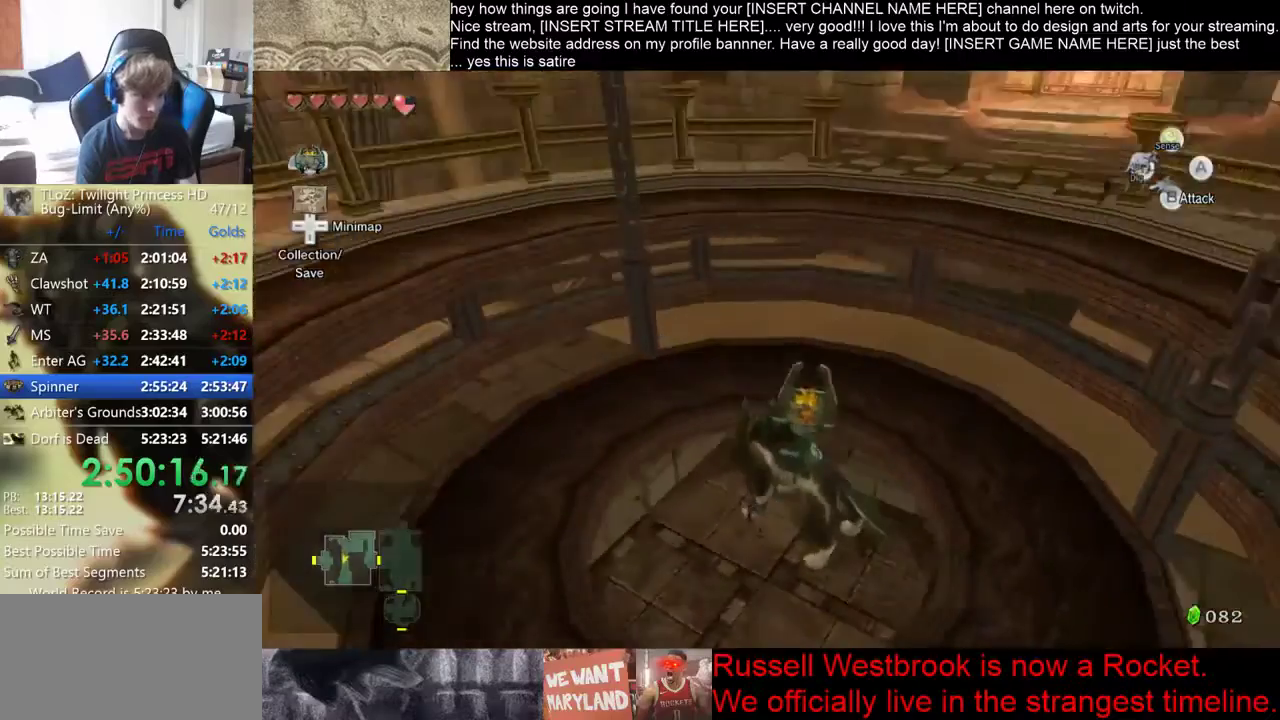
{"buttons": [], "left_stick": "up", "right_stick": "center", "events": [[100, "right_stick", "center"], [267, "left_stick", "up"]]}
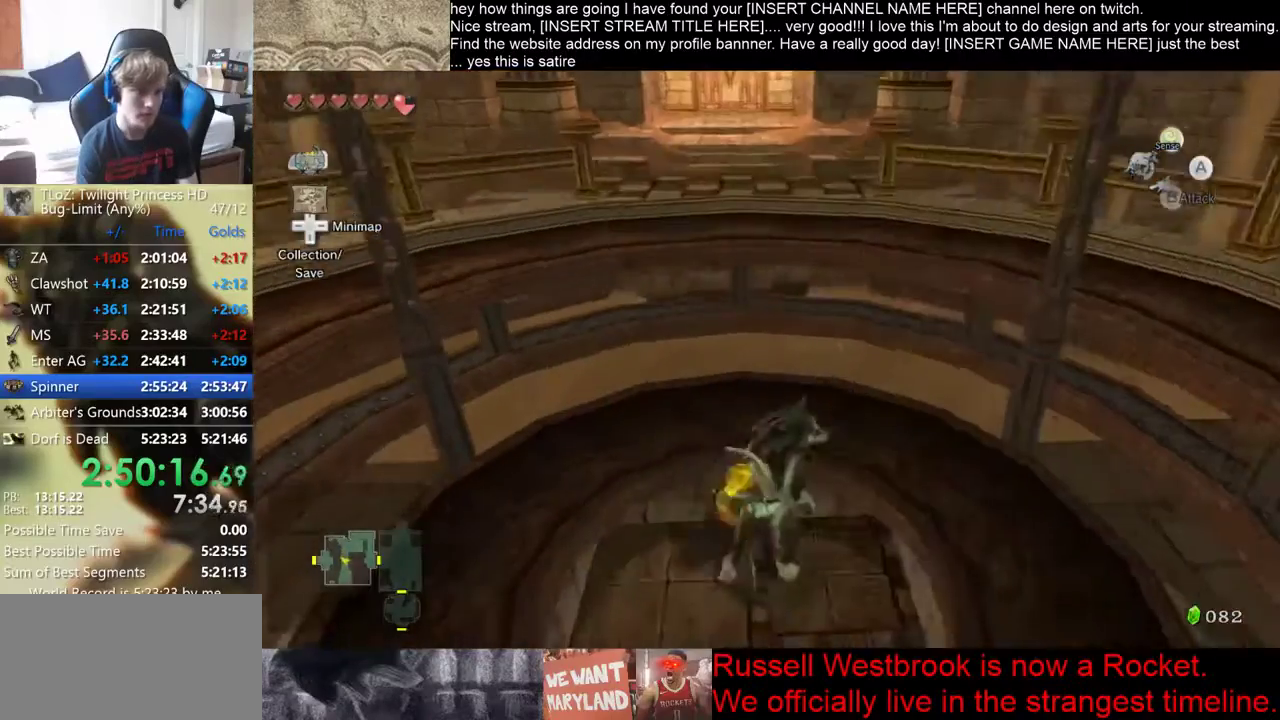
{"buttons": [], "left_stick": "up", "right_stick": "center", "events": []}
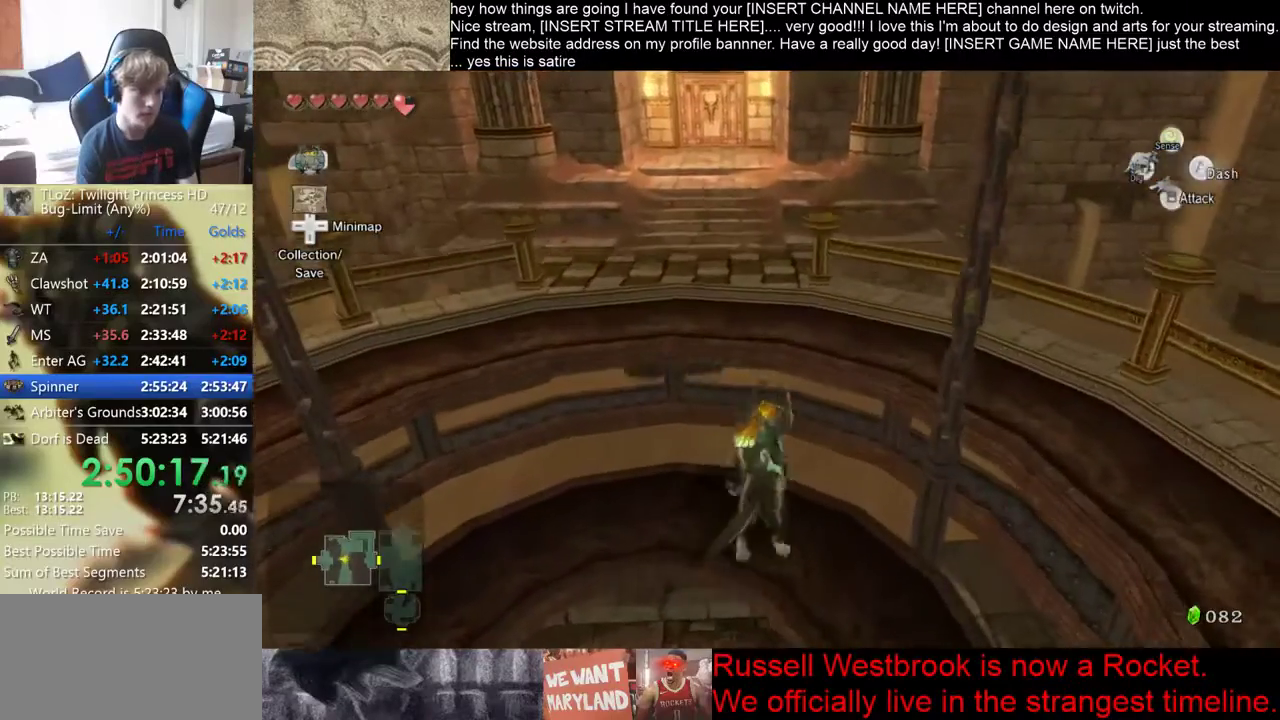
{"buttons": [], "left_stick": "up", "right_stick": "center", "events": []}
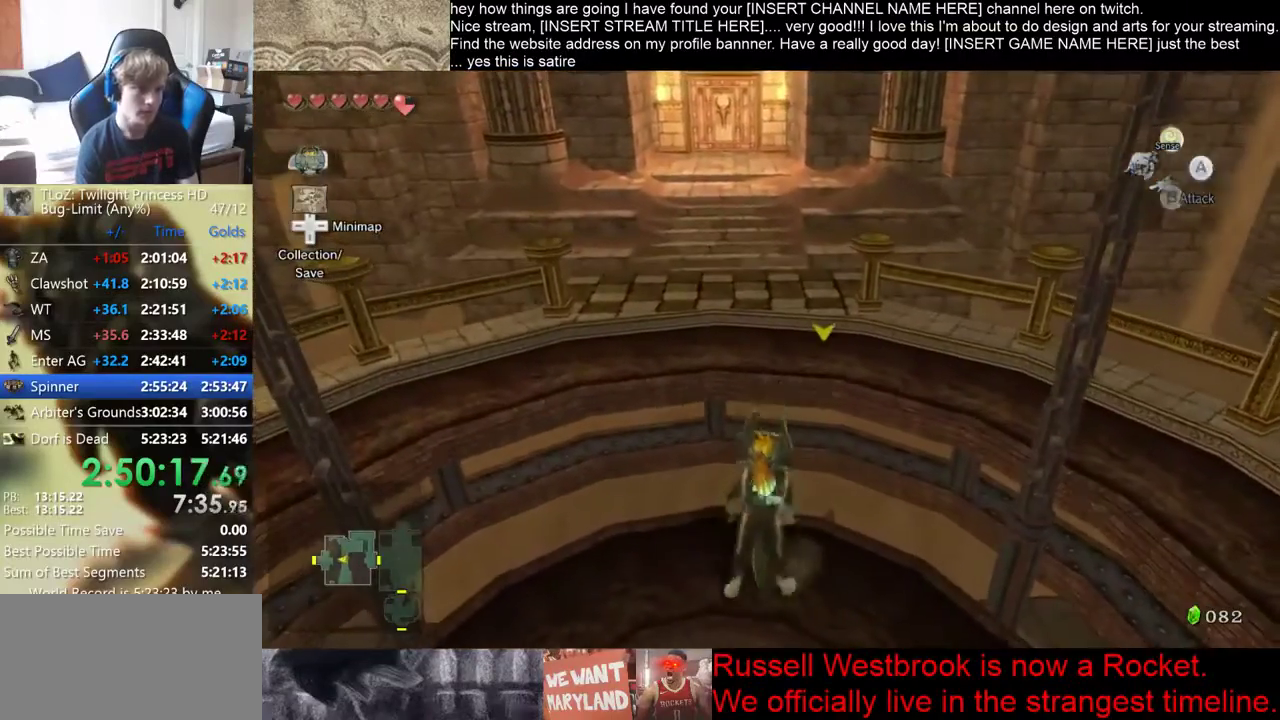
{"buttons": [], "left_stick": "up", "right_stick": "center", "events": []}
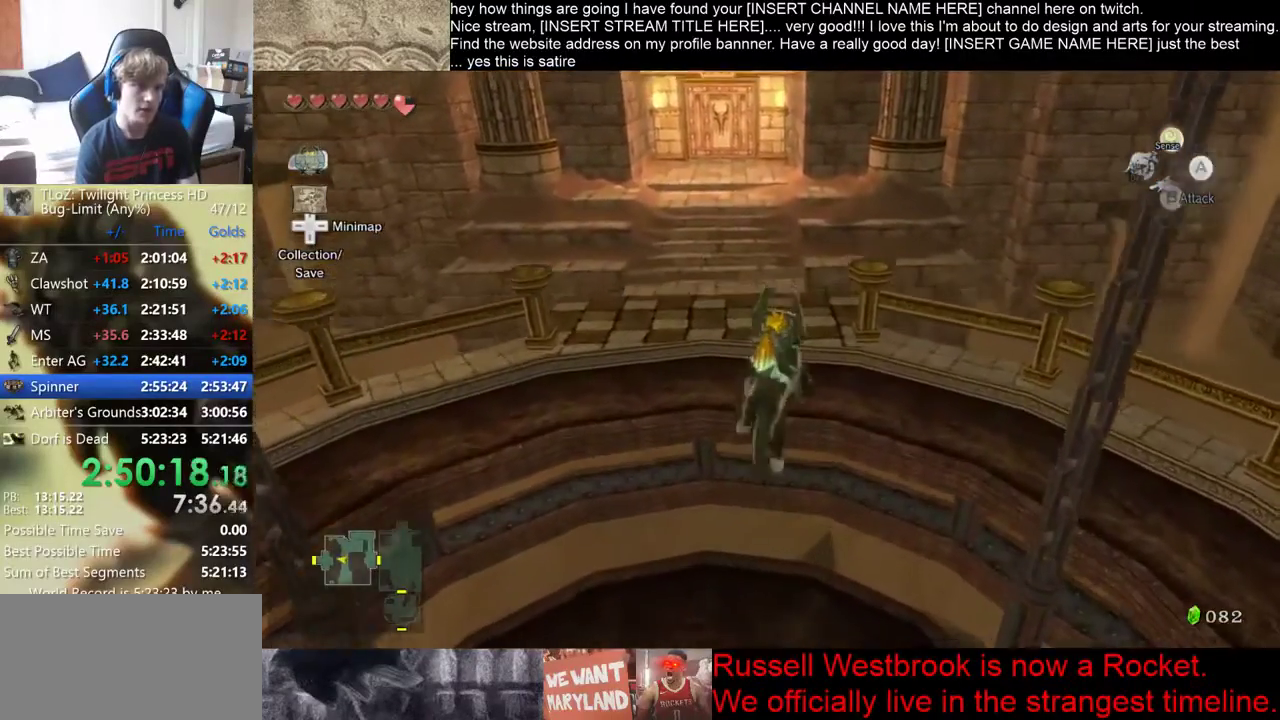
{"buttons": [], "left_stick": "up", "right_stick": "center", "events": []}
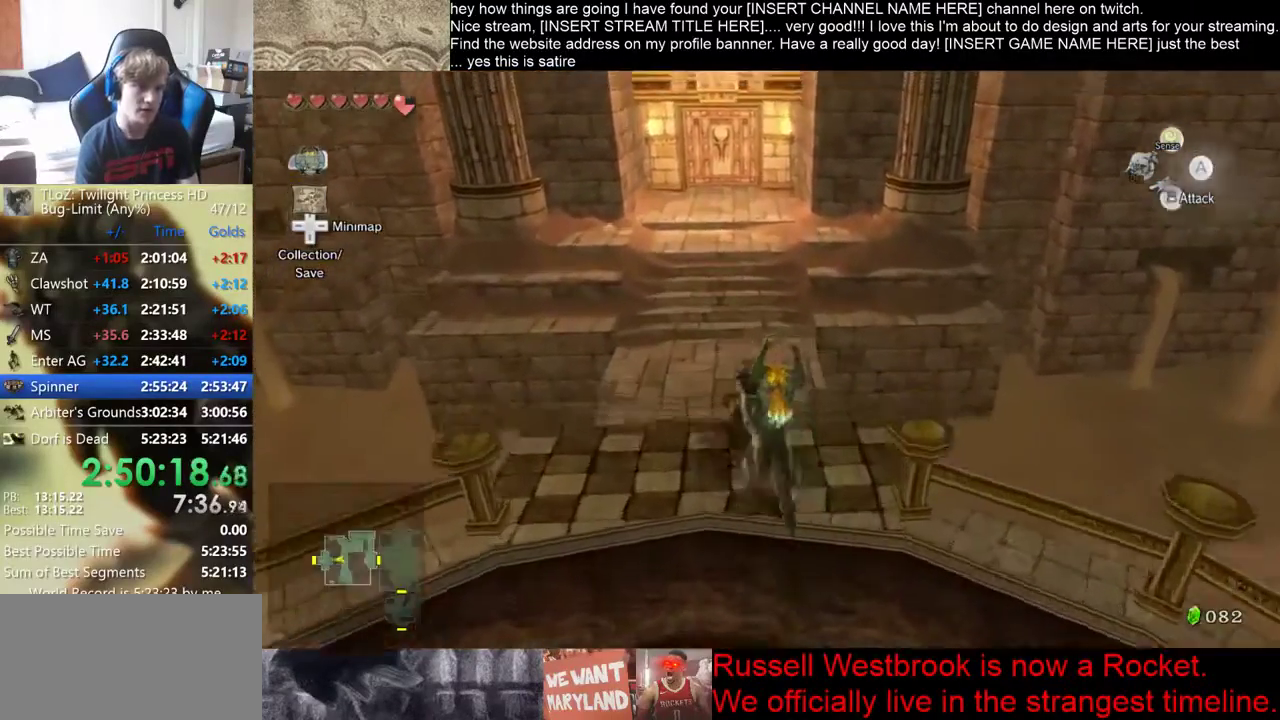
{"buttons": [], "left_stick": "up", "right_stick": "center", "events": []}
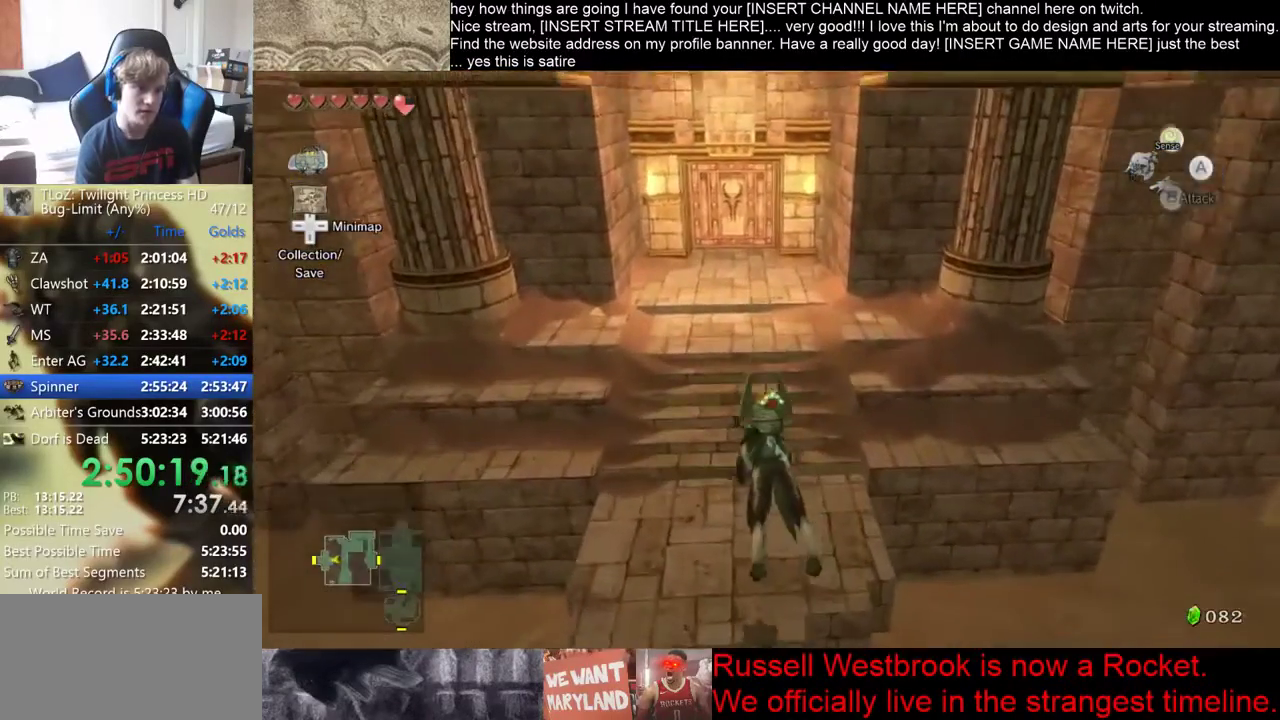
{"buttons": [], "left_stick": "up", "right_stick": "center", "events": []}
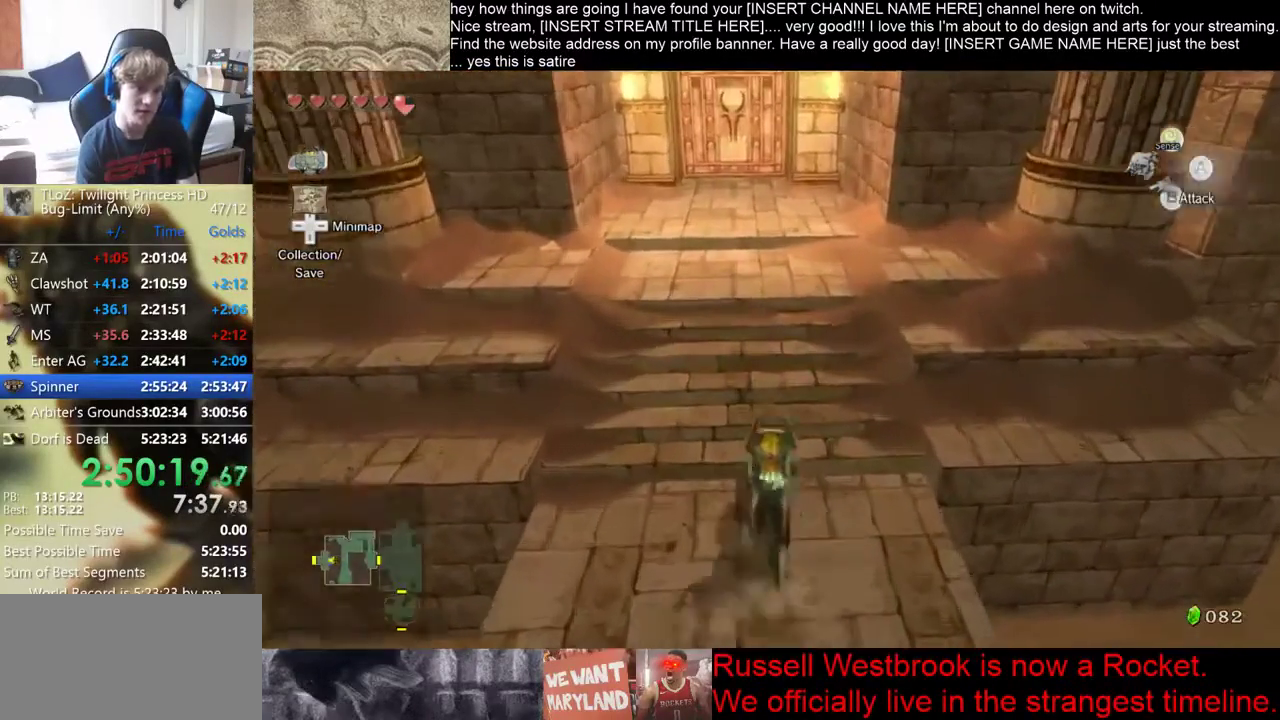
{"buttons": [], "left_stick": "up", "right_stick": "center", "events": []}
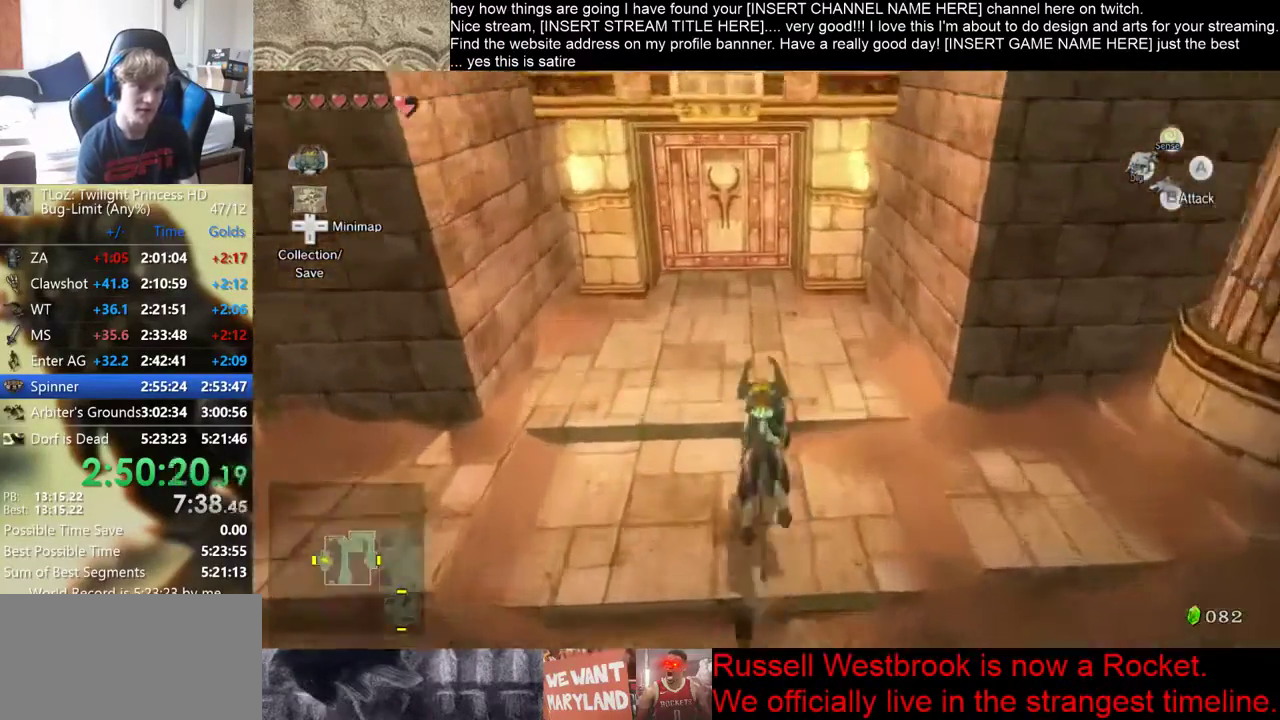
{"buttons": [], "left_stick": "up", "right_stick": "center", "events": []}
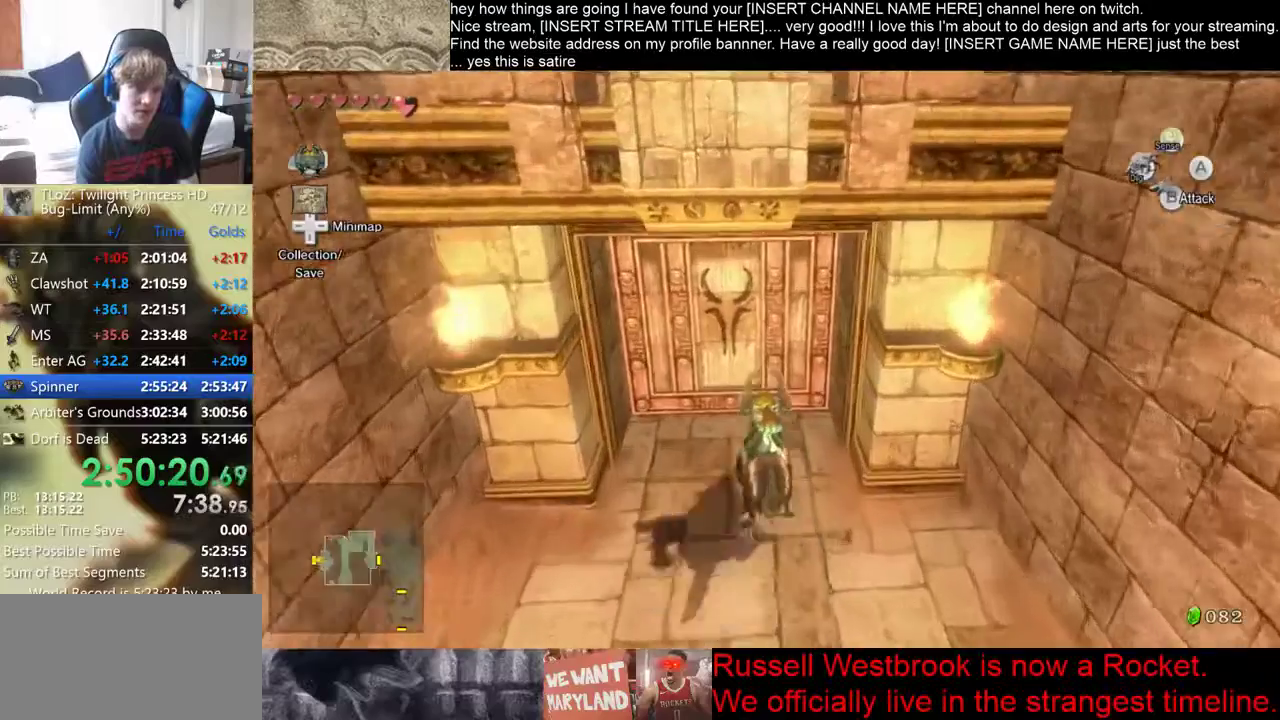
{"buttons": ["L2"], "left_stick": "up", "right_stick": "center", "events": [[167, "left_stick", "center"], [267, "L2", "down"], [267, "left_stick", "up-left"], [333, "left_stick", "left"], [400, "left_stick", "down-left"], [500, "left_stick", "up"]]}
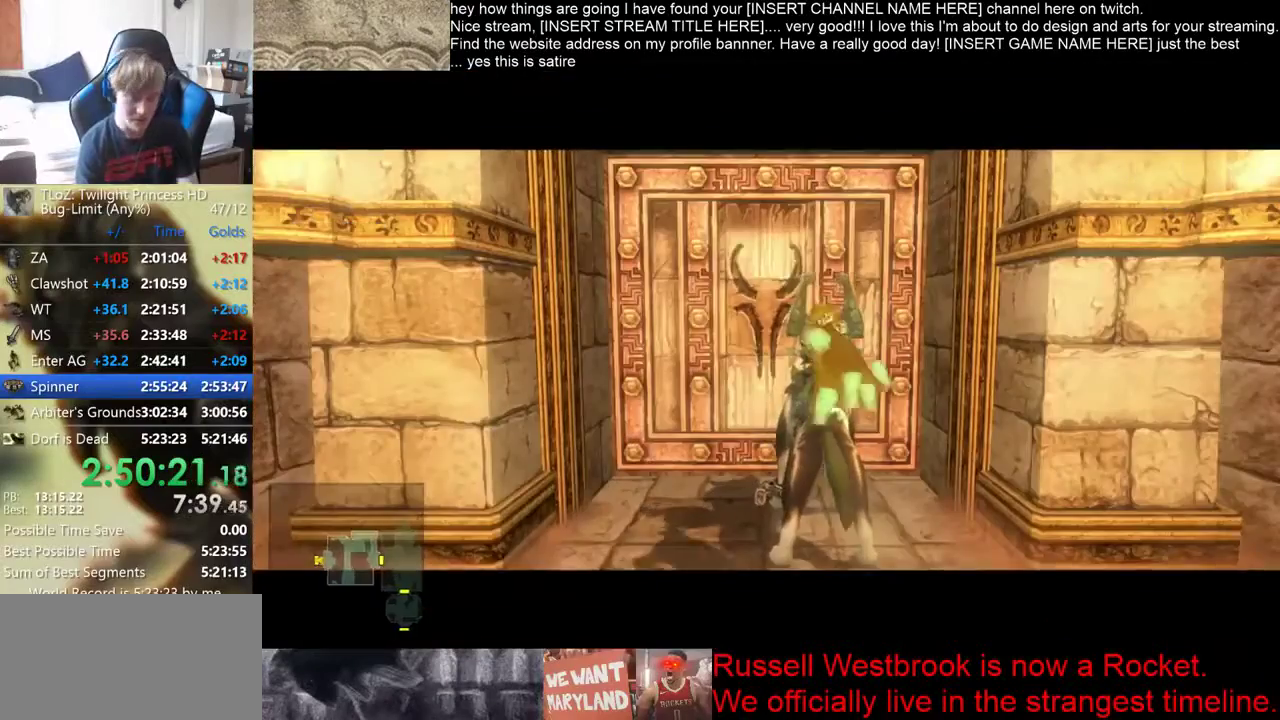
{"buttons": [], "left_stick": "center", "right_stick": "center", "events": [[133, "left_stick", "left"], [200, "left_stick", "down-right"], [267, "L2", "up"], [267, "left_stick", "center"]]}
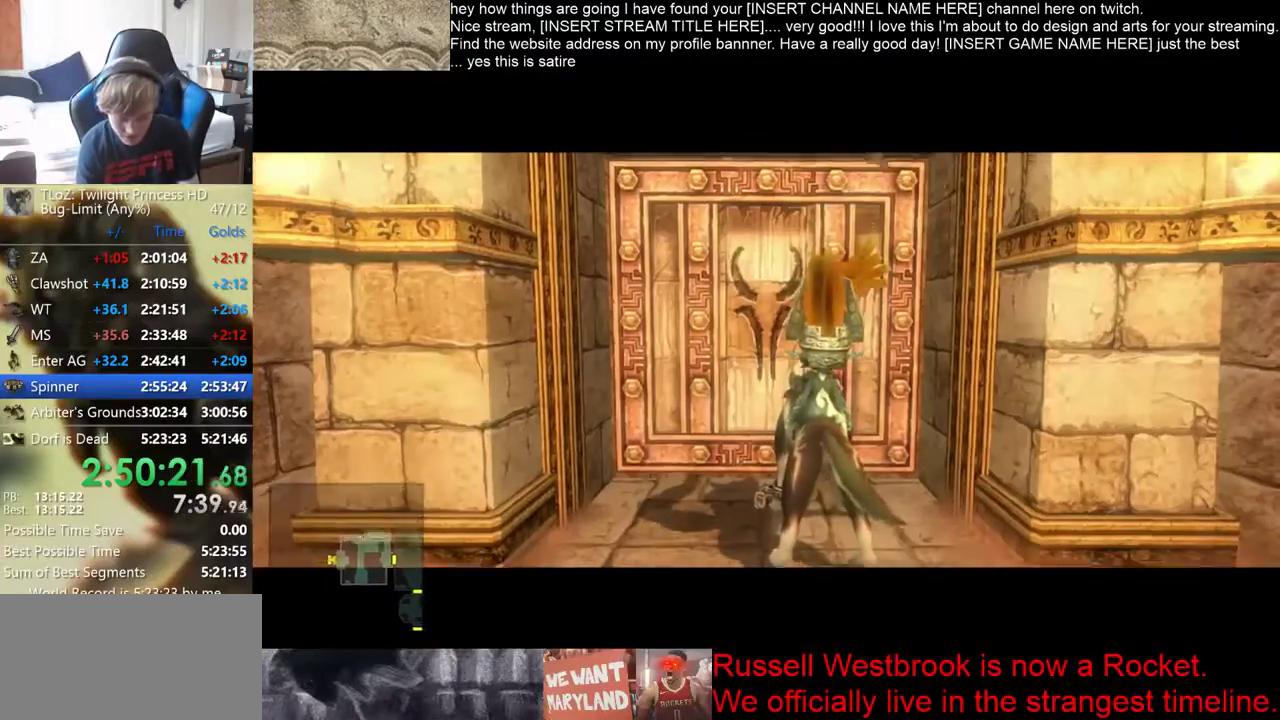
{"buttons": [], "left_stick": "center", "right_stick": "center", "events": []}
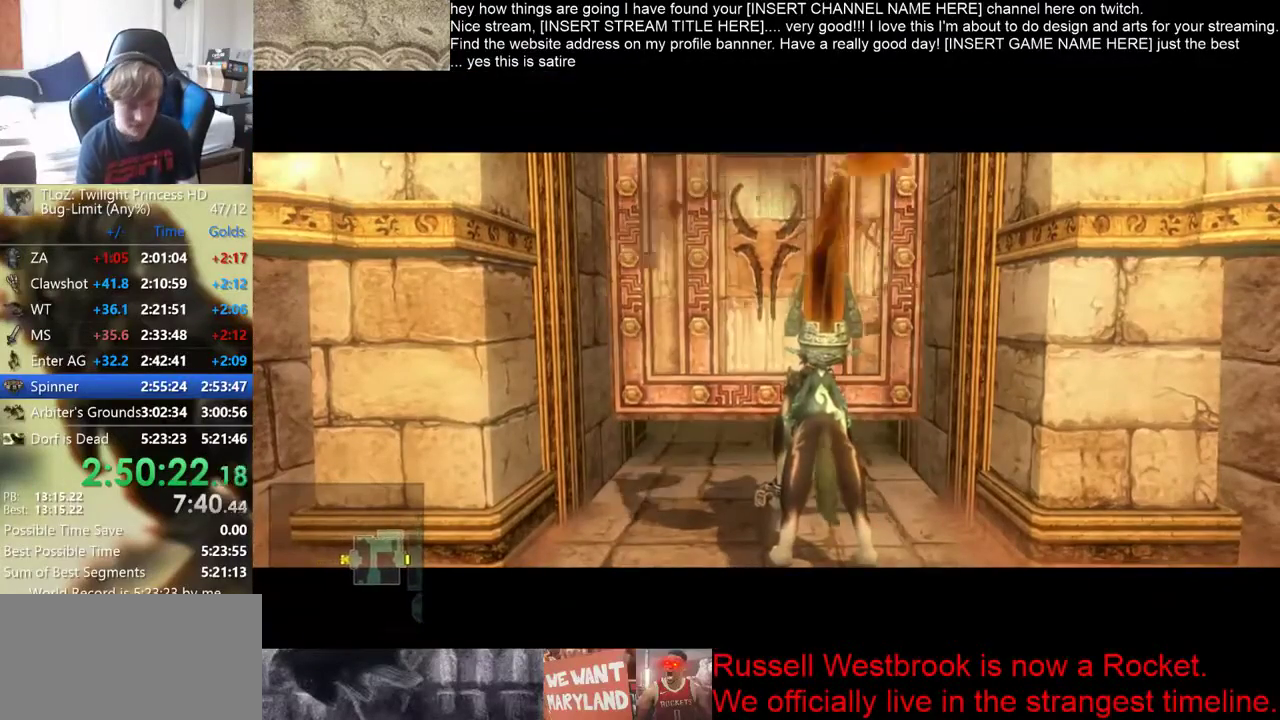
{"buttons": [], "left_stick": "center", "right_stick": "center", "events": [[433, "R2", "down"], [500, "R2", "up"]]}
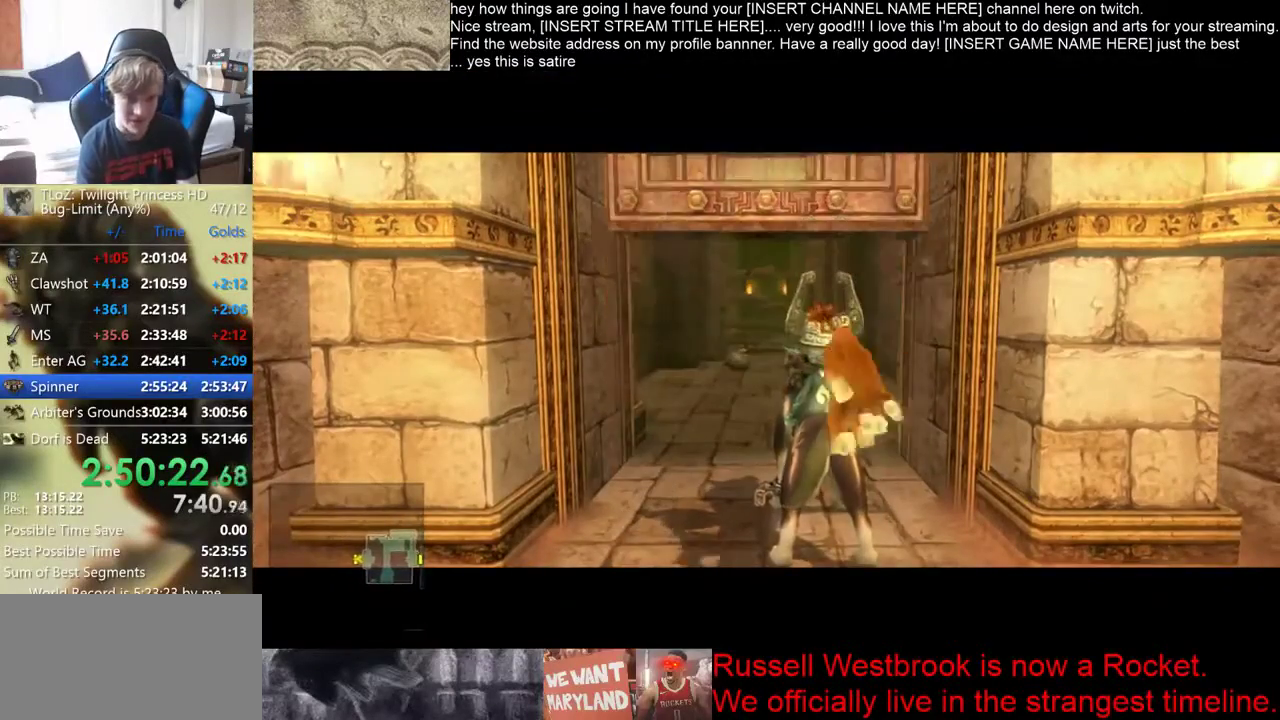
{"buttons": [], "left_stick": "center", "right_stick": "center", "events": []}
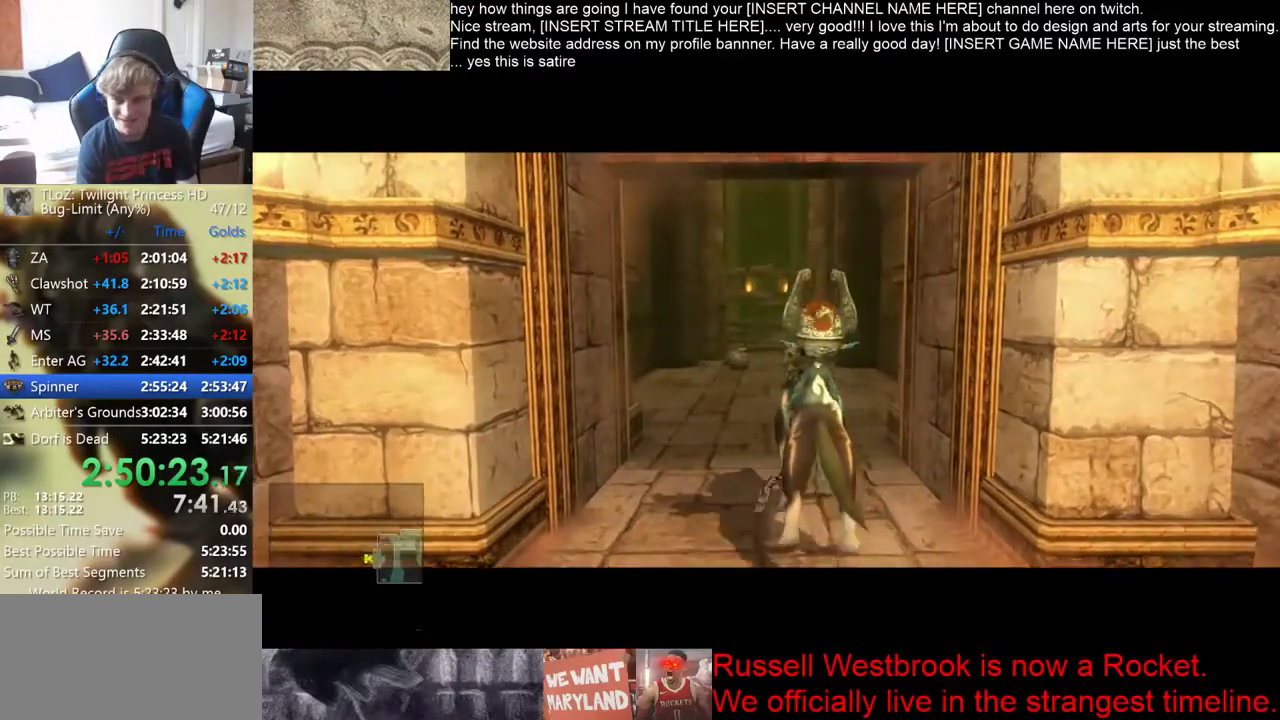
{"buttons": [], "left_stick": "up", "right_stick": "center", "events": [[400, "left_stick", "up"]]}
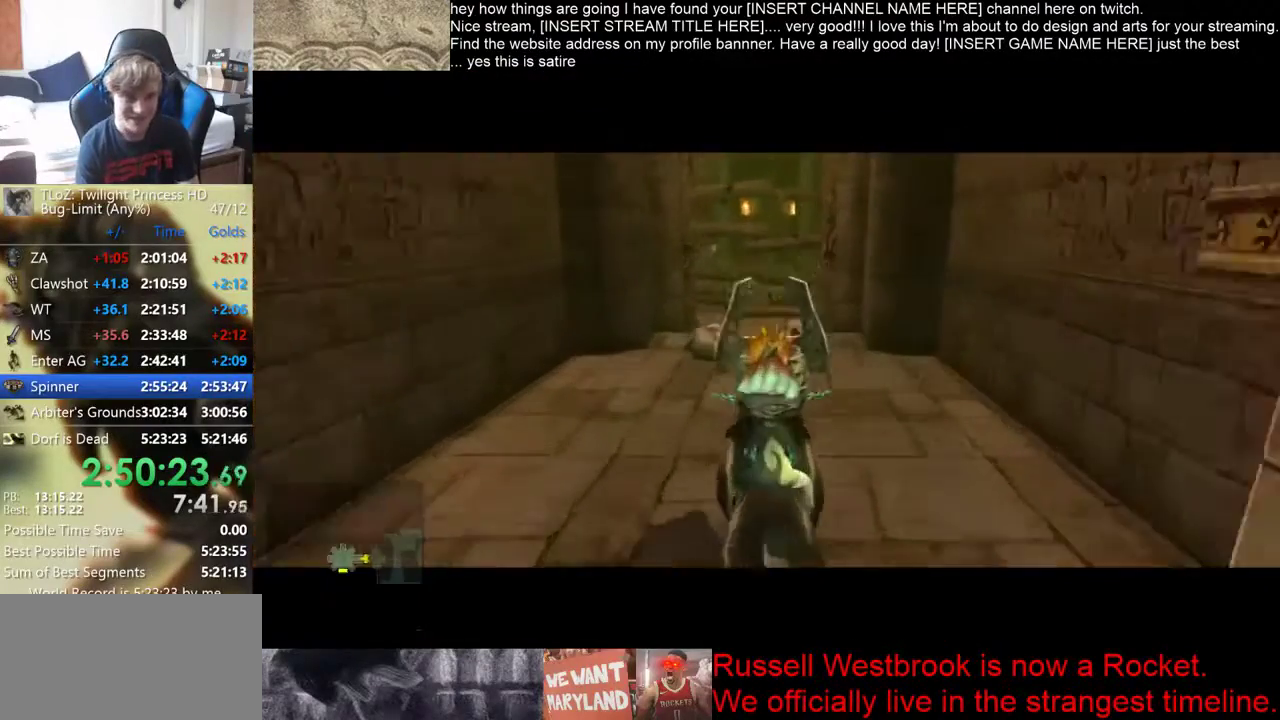
{"buttons": [], "left_stick": "up", "right_stick": "center", "events": []}
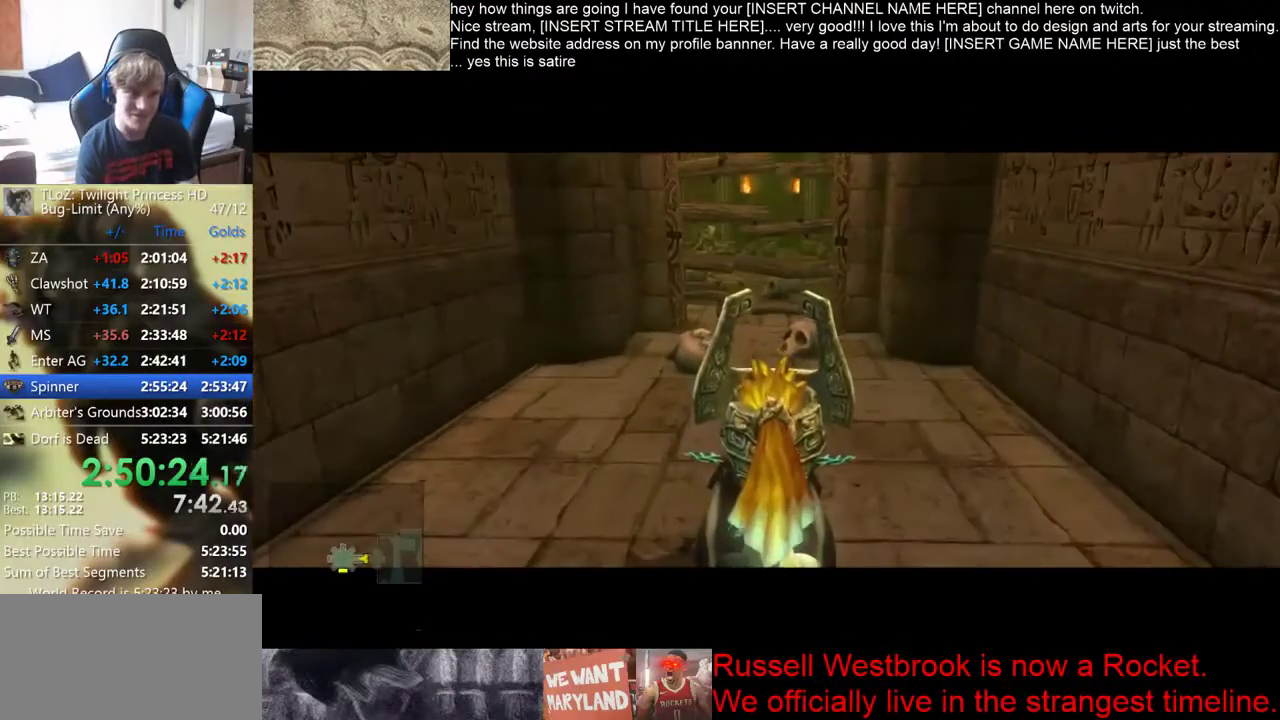
{"buttons": [], "left_stick": "up", "right_stick": "center", "events": []}
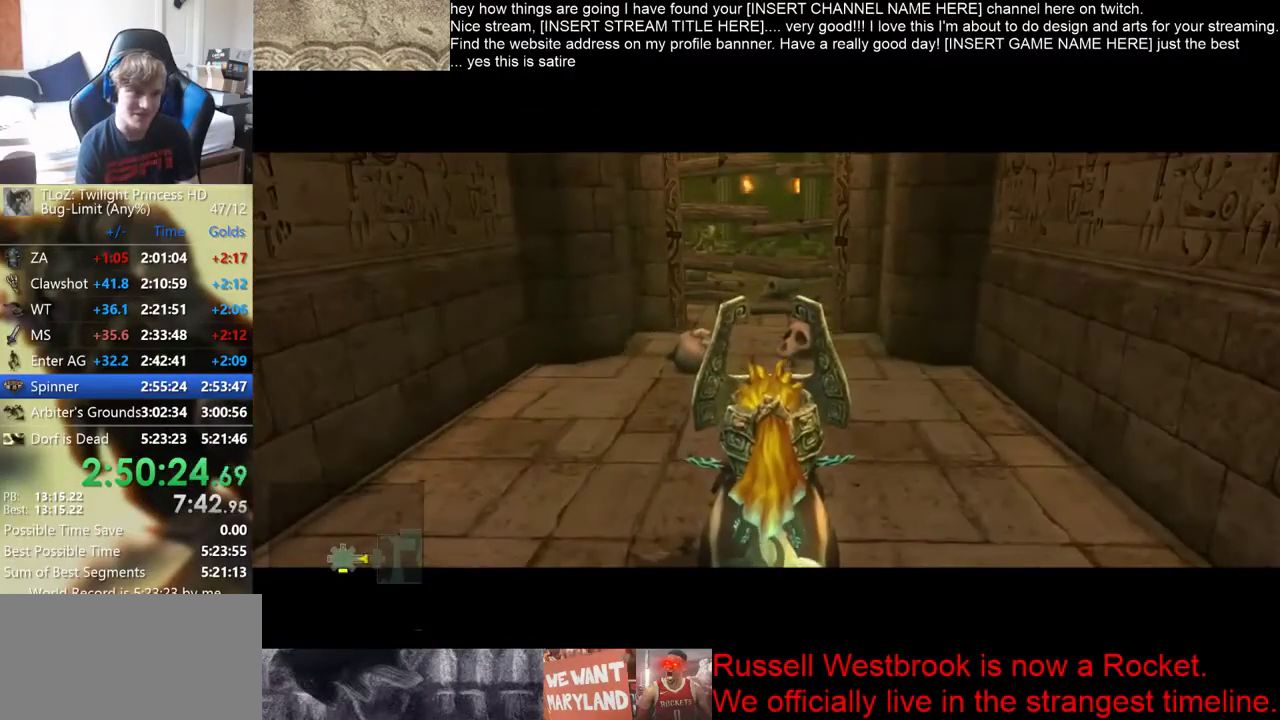
{"buttons": [], "left_stick": "up", "right_stick": "center", "events": []}
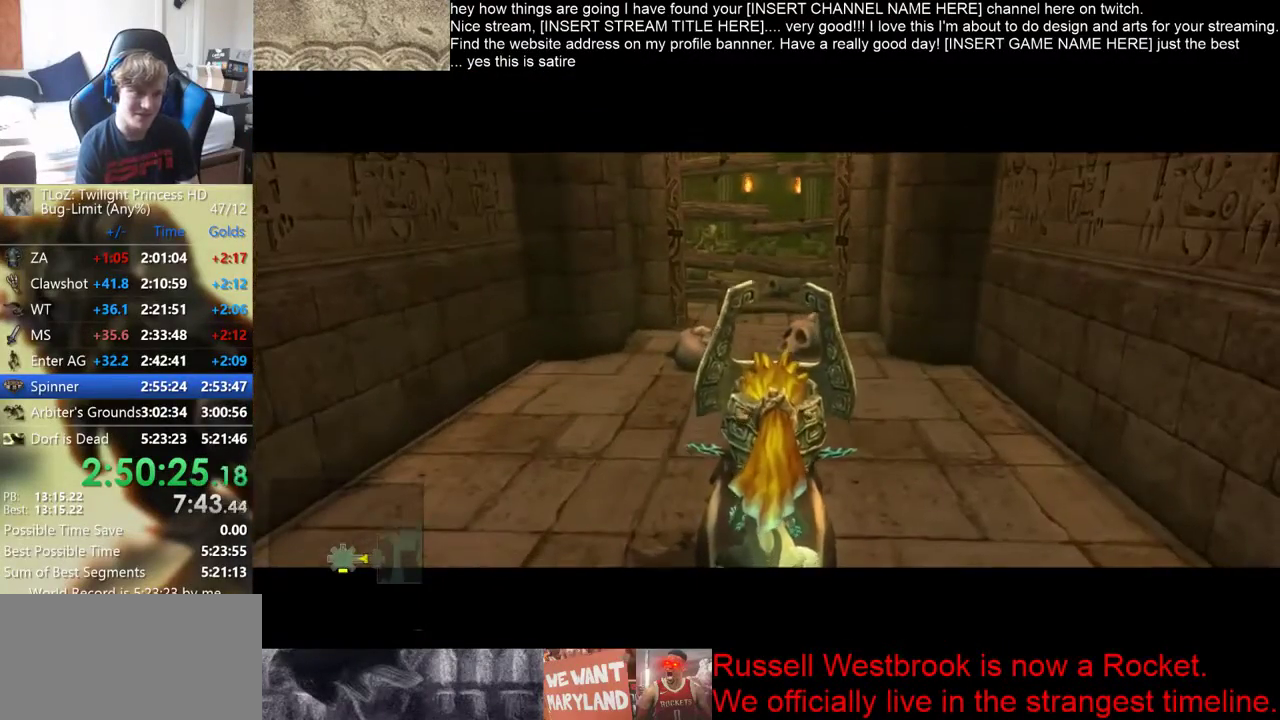
{"buttons": [], "left_stick": "up", "right_stick": "center", "events": []}
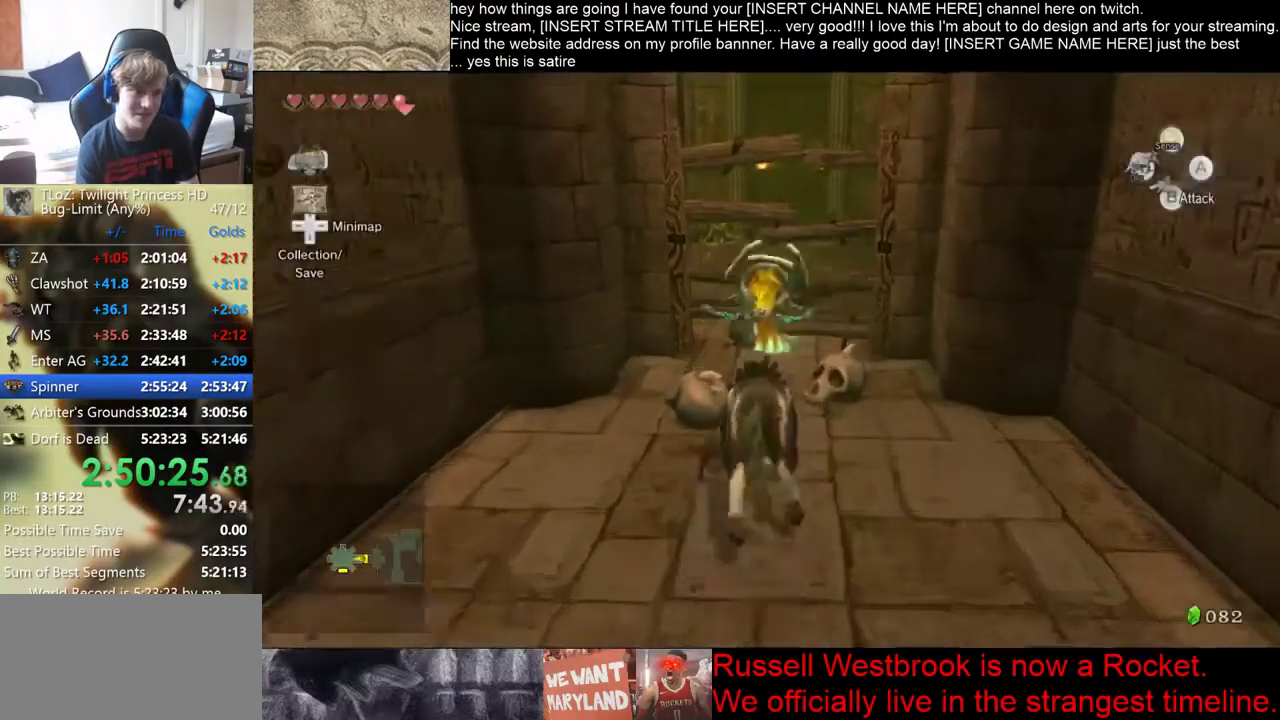
{"buttons": [], "left_stick": "center", "right_stick": "center", "events": [[367, "left_stick", "center"]]}
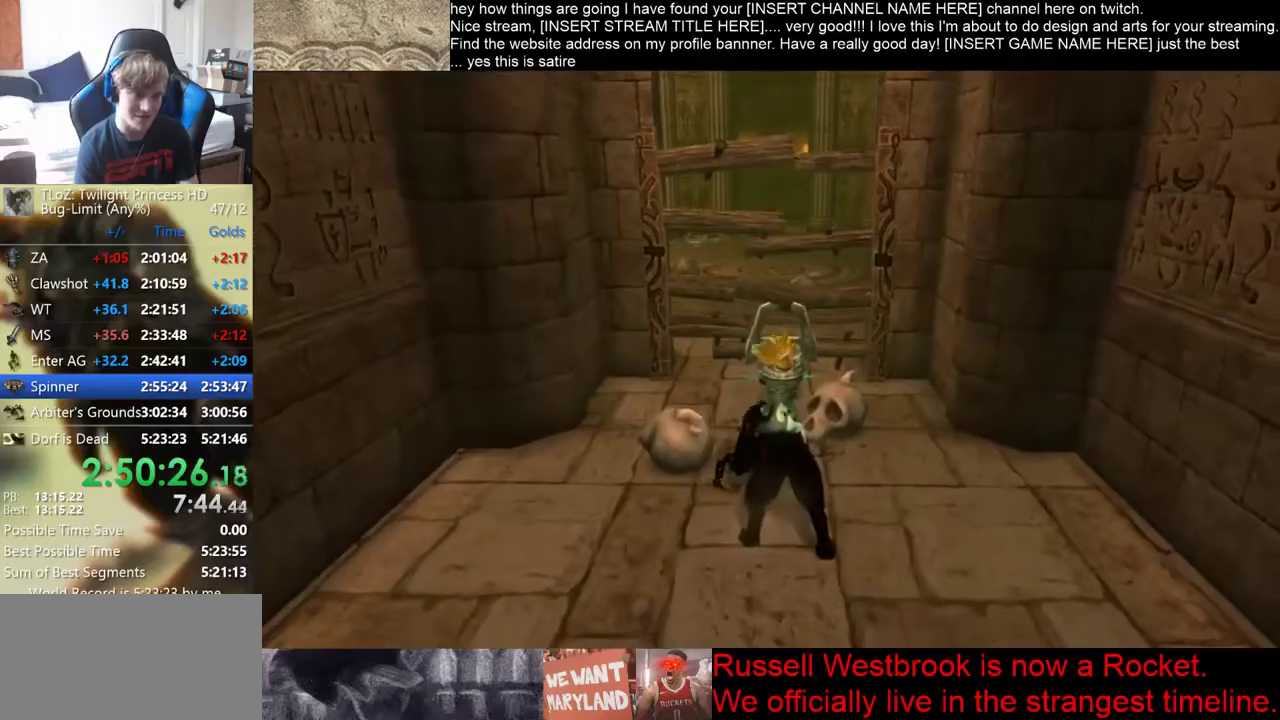
{"buttons": [], "left_stick": "center", "right_stick": "center", "events": []}
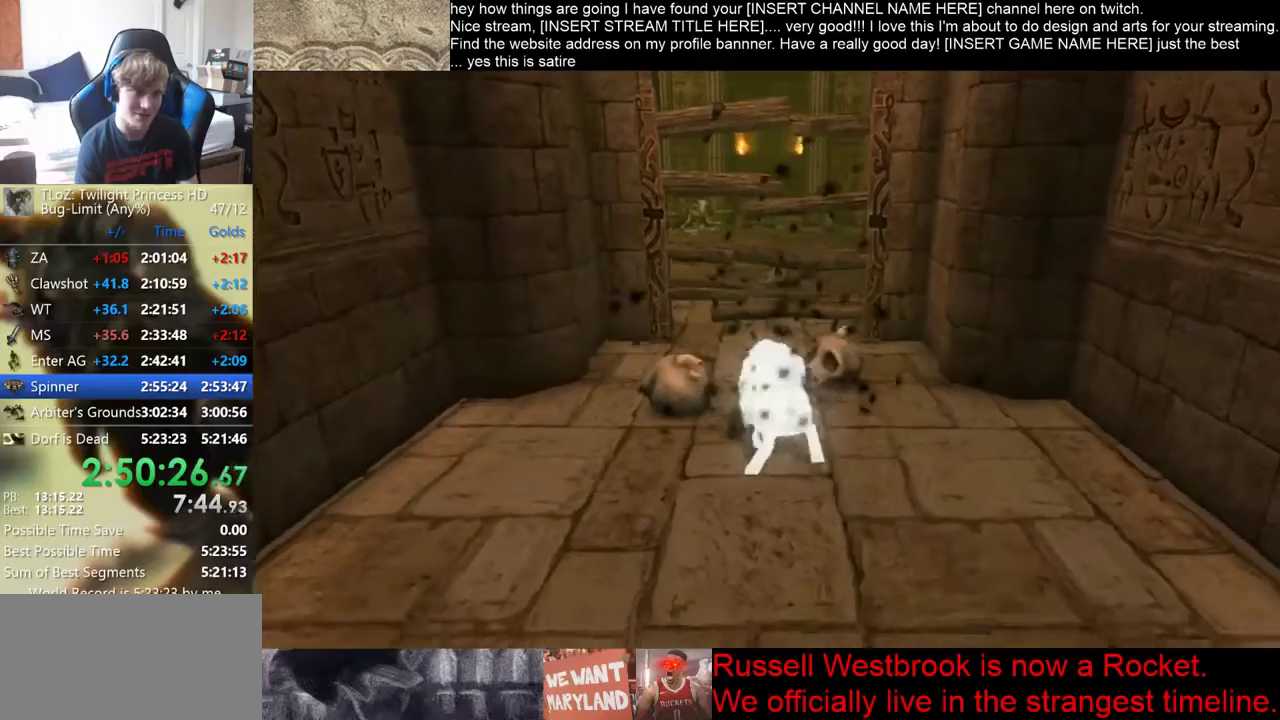
{"buttons": [], "left_stick": "center", "right_stick": "center", "events": []}
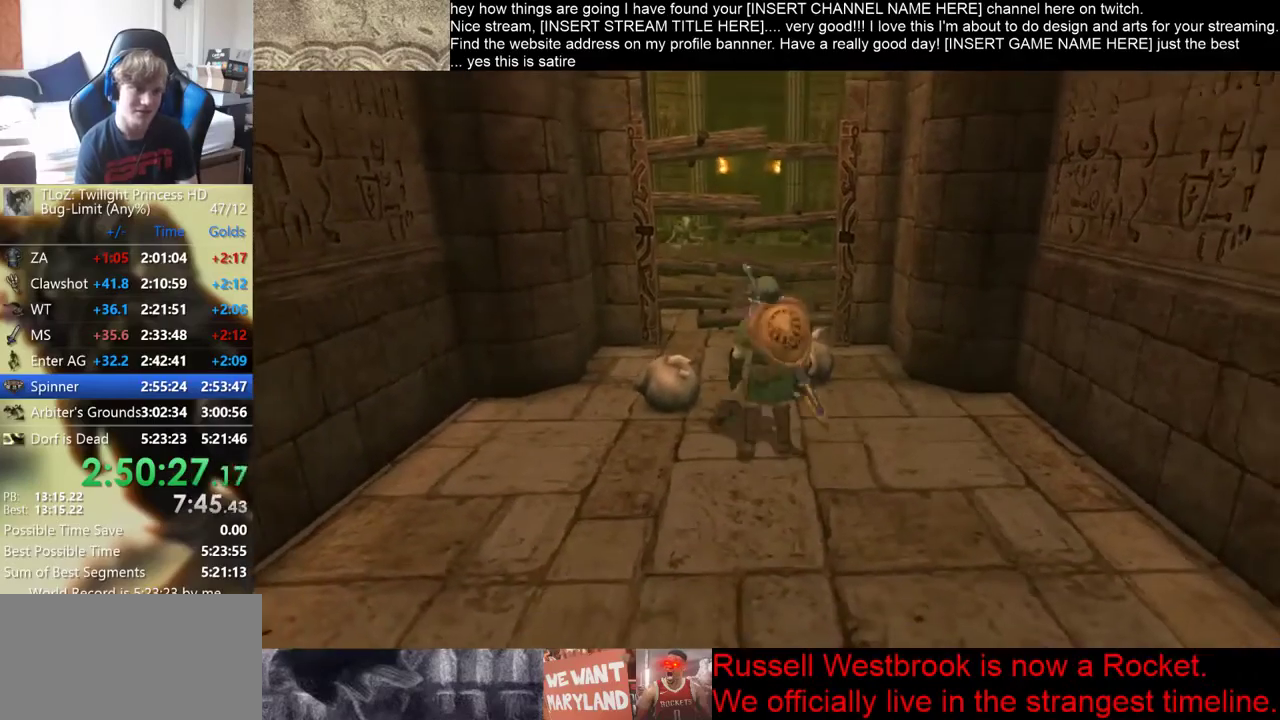
{"buttons": [], "left_stick": "center", "right_stick": "center", "events": []}
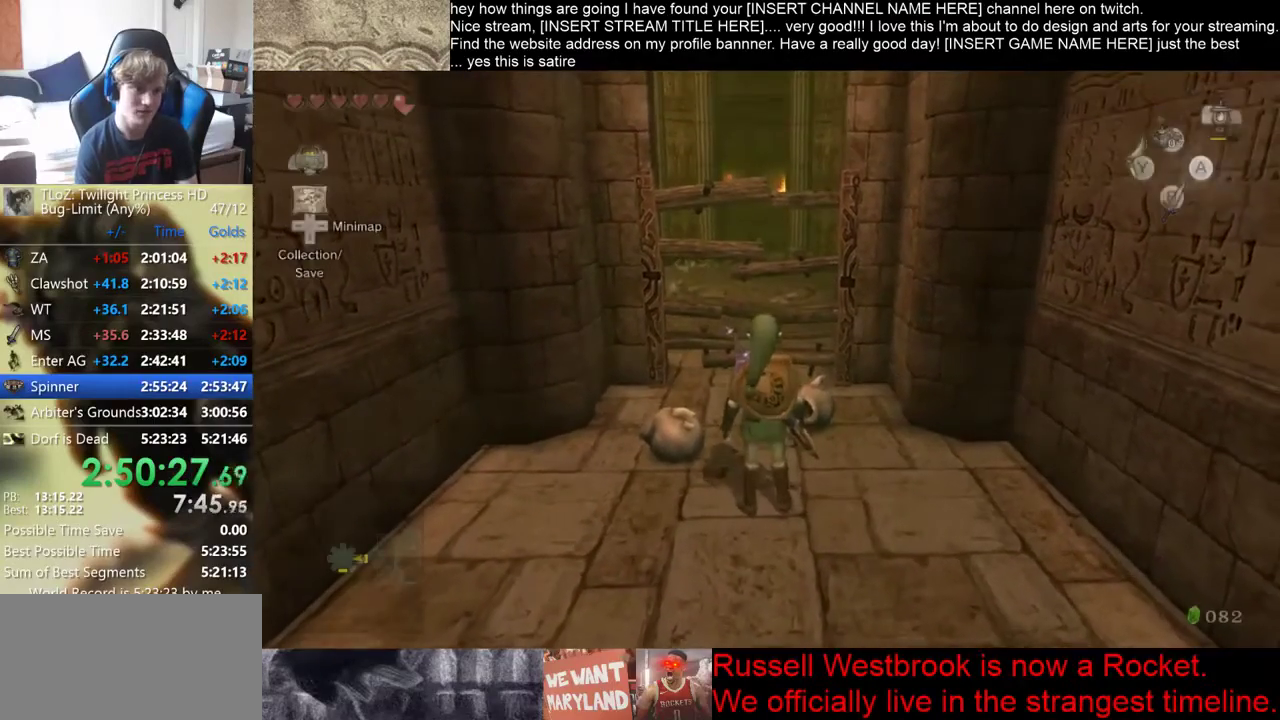
{"buttons": [], "left_stick": "up", "right_stick": "center", "events": [[300, "left_stick", "up"]]}
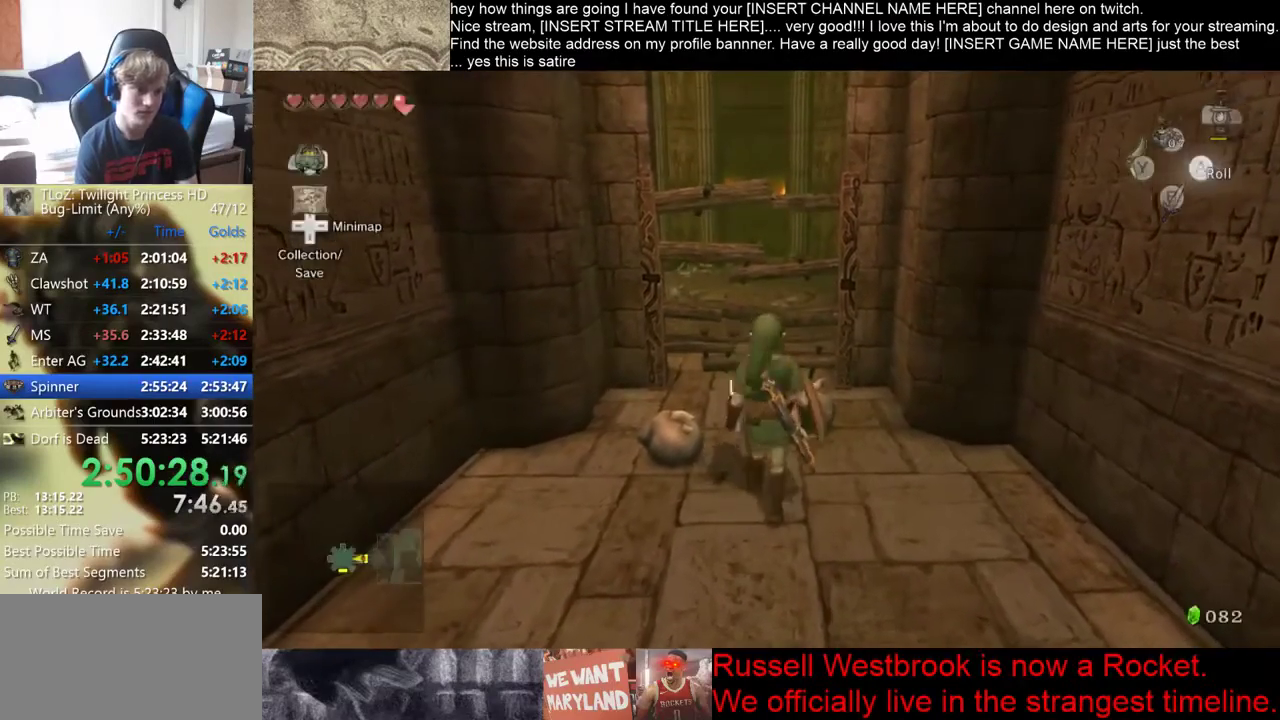
{"buttons": [], "left_stick": "up", "right_stick": "center", "events": []}
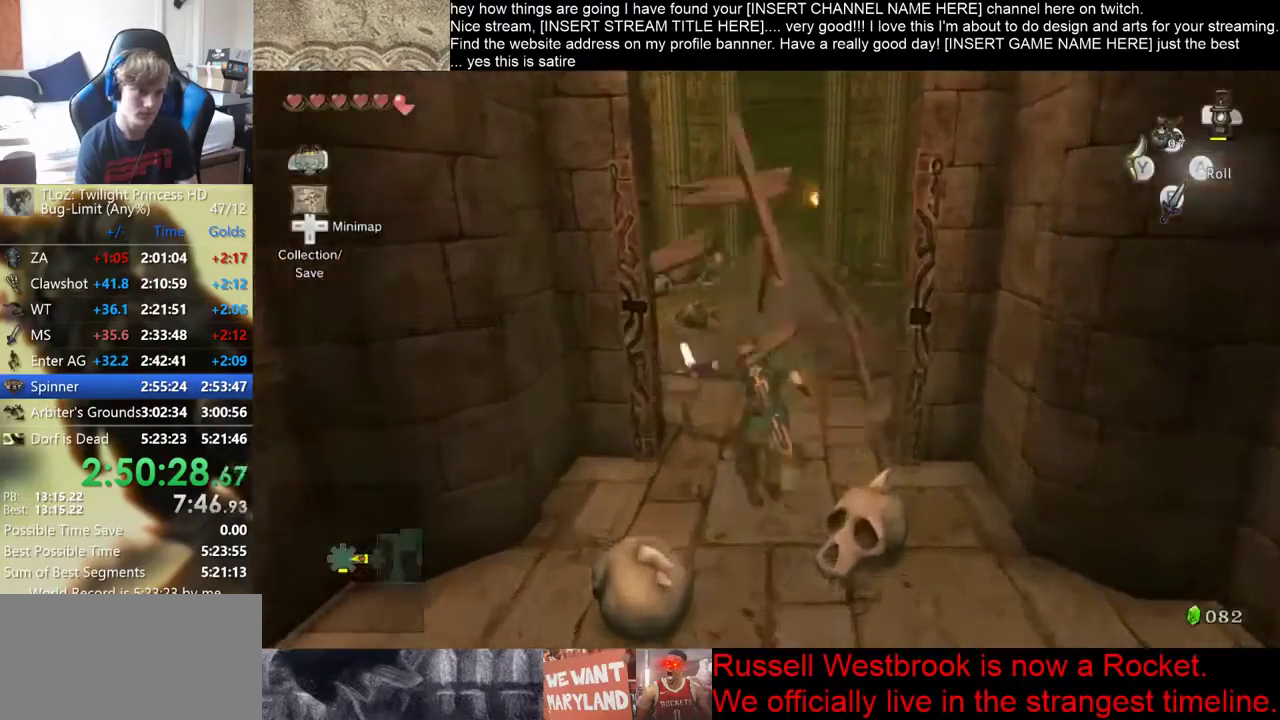
{"buttons": [], "left_stick": "up", "right_stick": "center", "events": []}
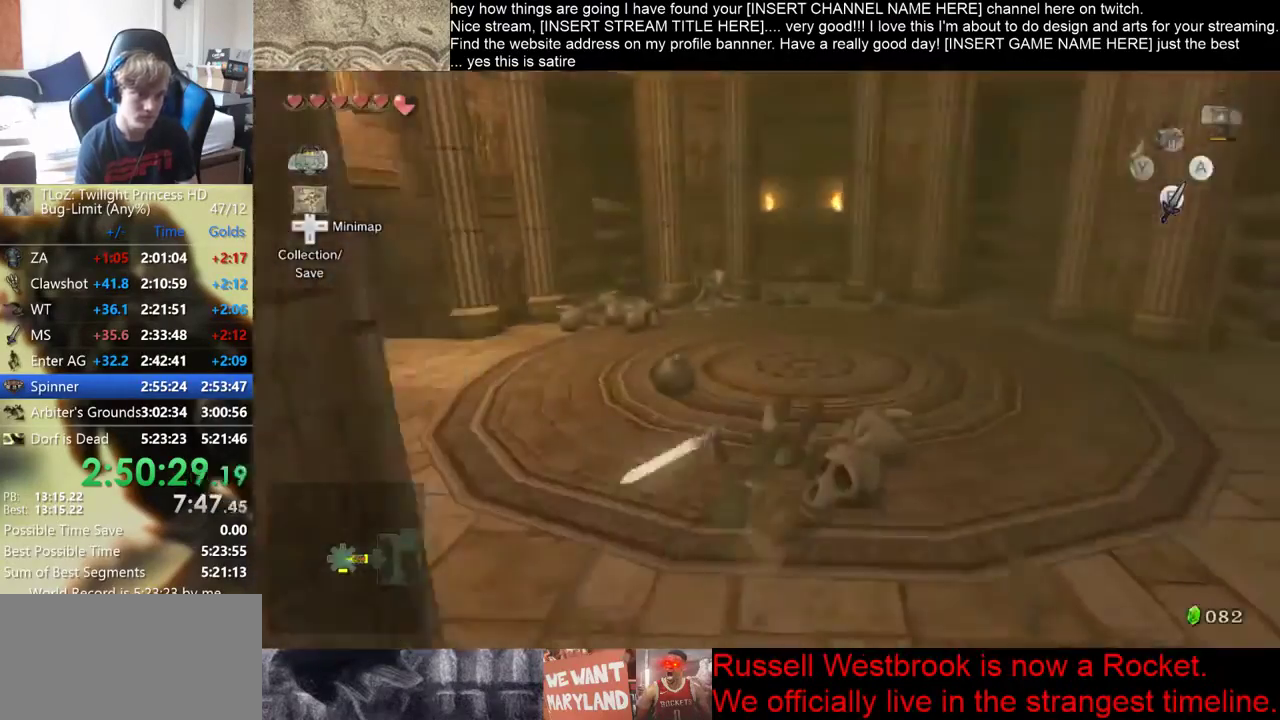
{"buttons": [], "left_stick": "up", "right_stick": "center", "events": []}
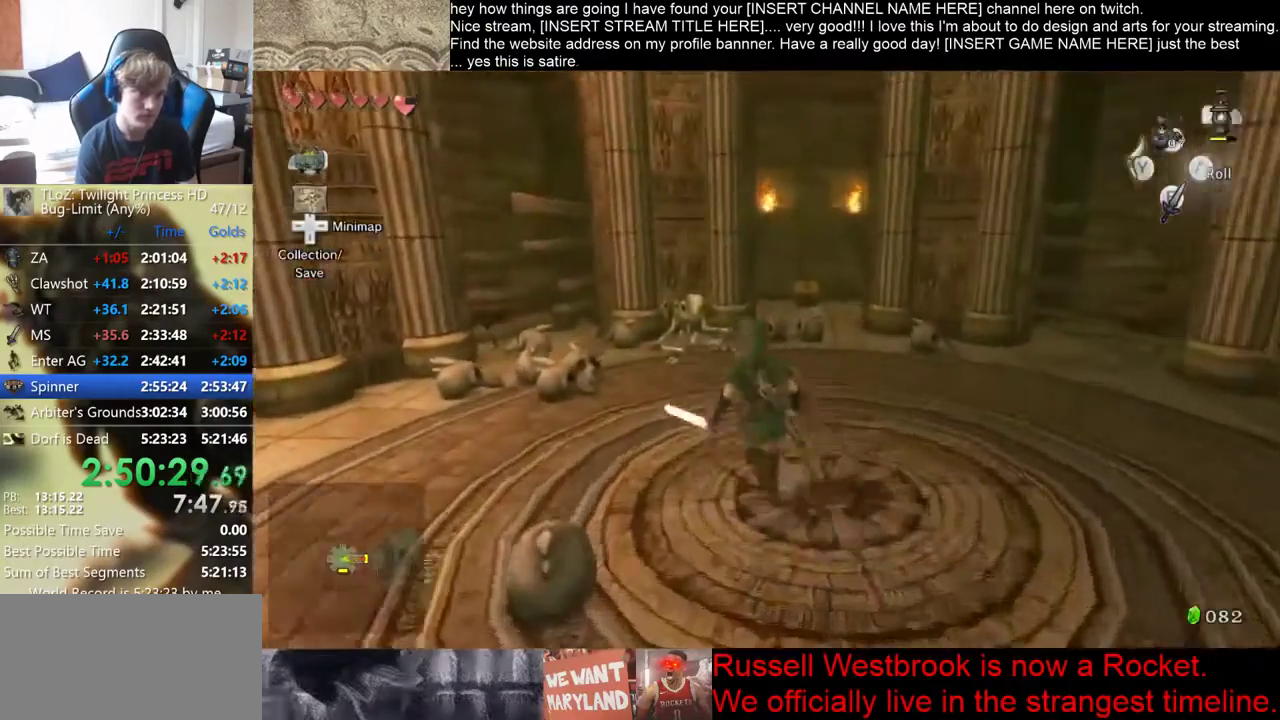
{"buttons": [], "left_stick": "up", "right_stick": "center", "events": []}
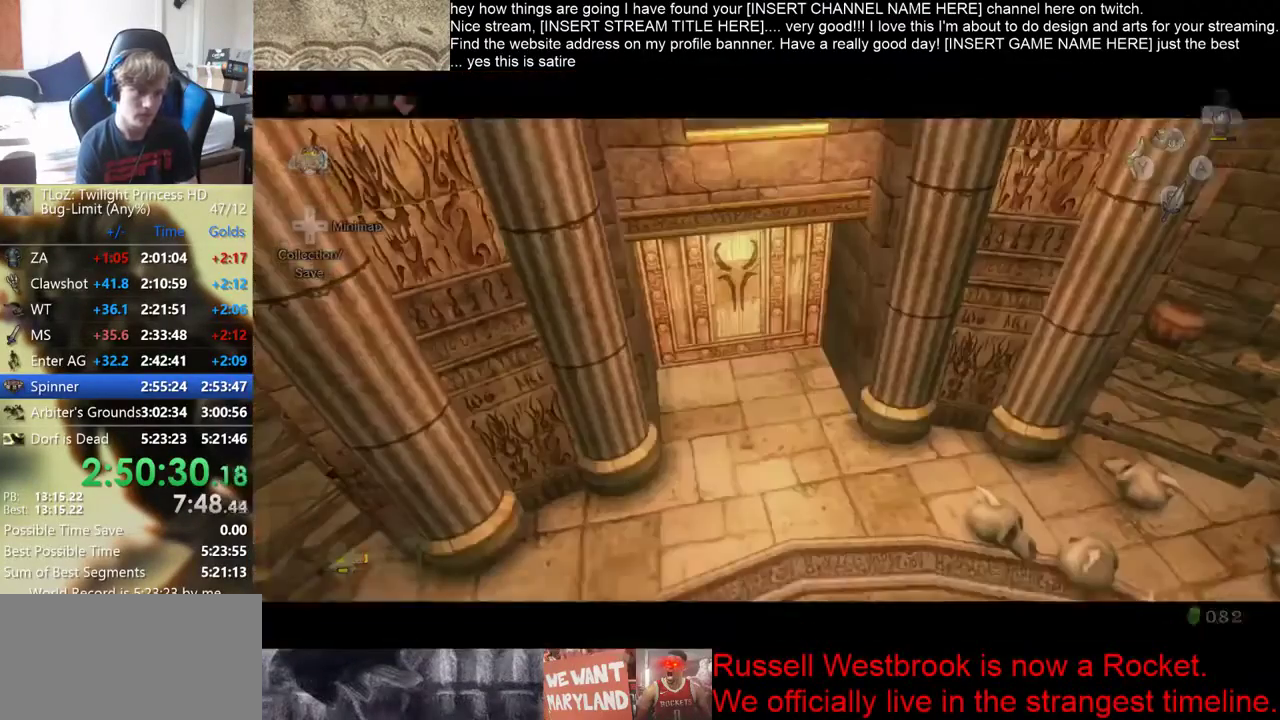
{"buttons": [], "left_stick": "center", "right_stick": "center", "events": [[33, "left_stick", "center"]]}